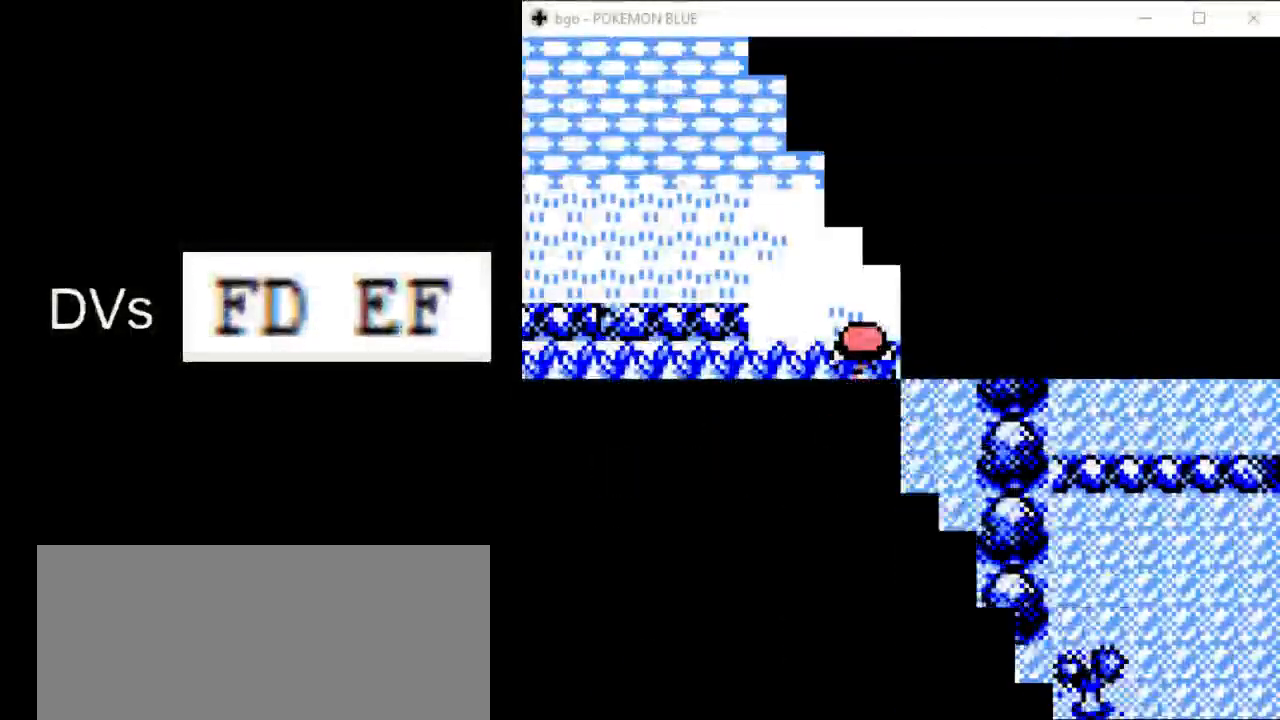
Gameplay with a controller (Nintendo layout); each line is a JSON object with the inputs held at the frame after it. "events" lists button and stick changes between this image and that frame as [ms after this image, input, new state], when the widget could be followed in between. Not read: L3 R3.
{"buttons": [], "events": []}
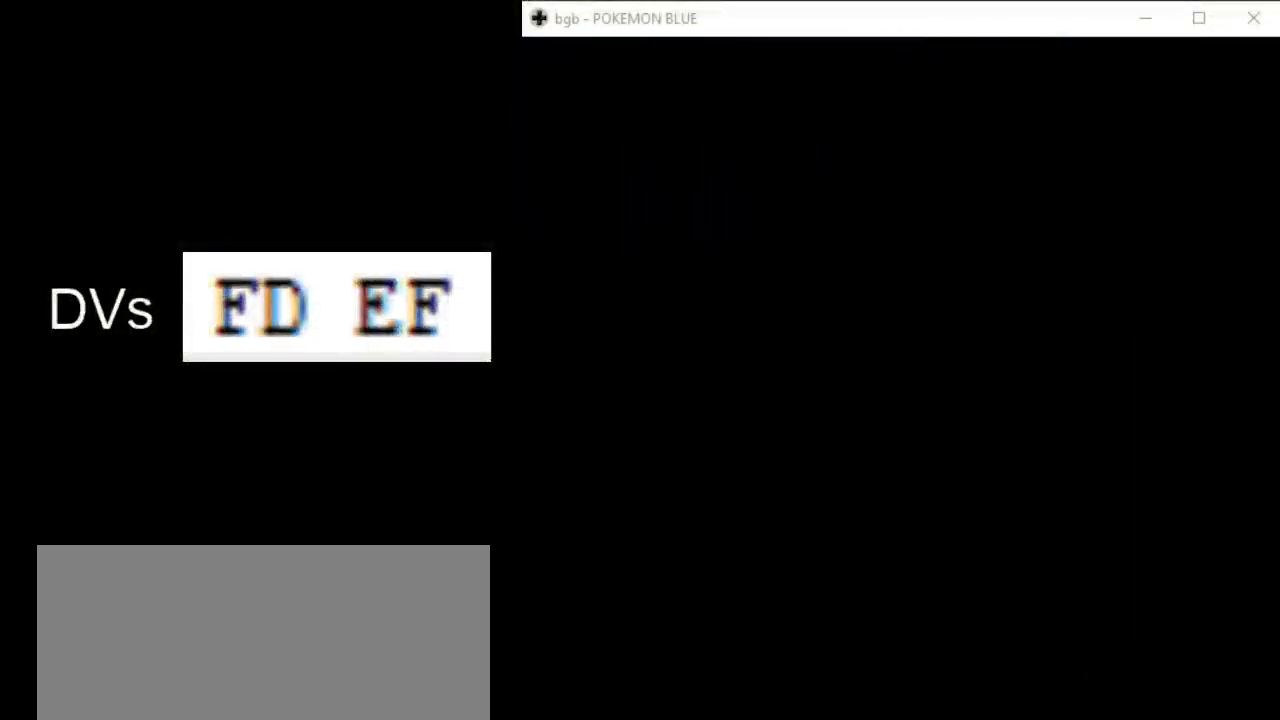
{"buttons": [], "events": []}
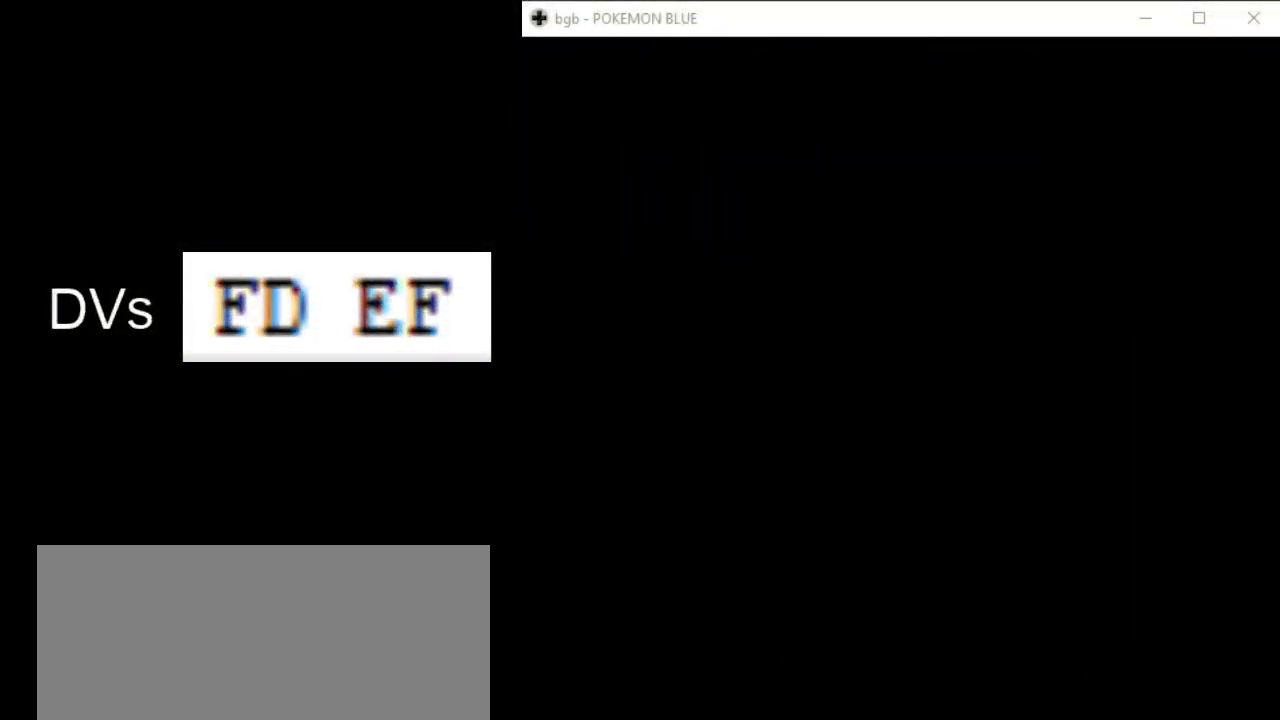
{"buttons": [], "events": []}
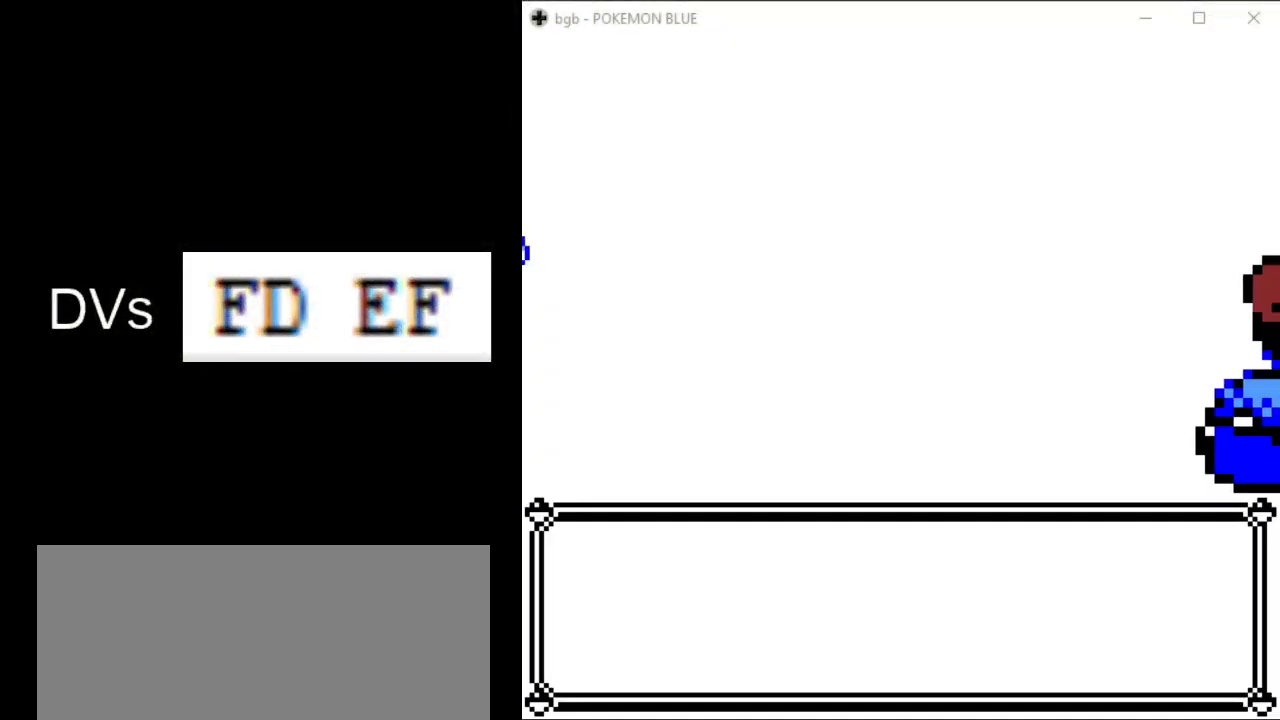
{"buttons": [], "events": []}
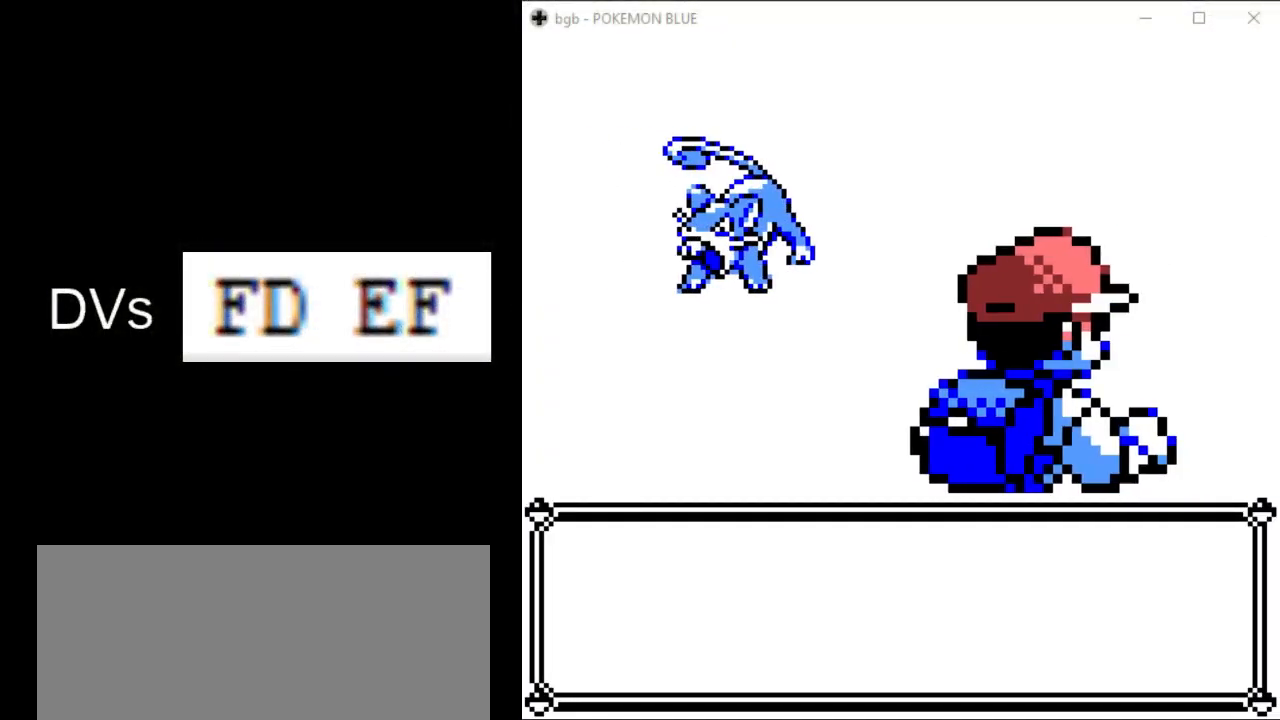
{"buttons": [], "events": []}
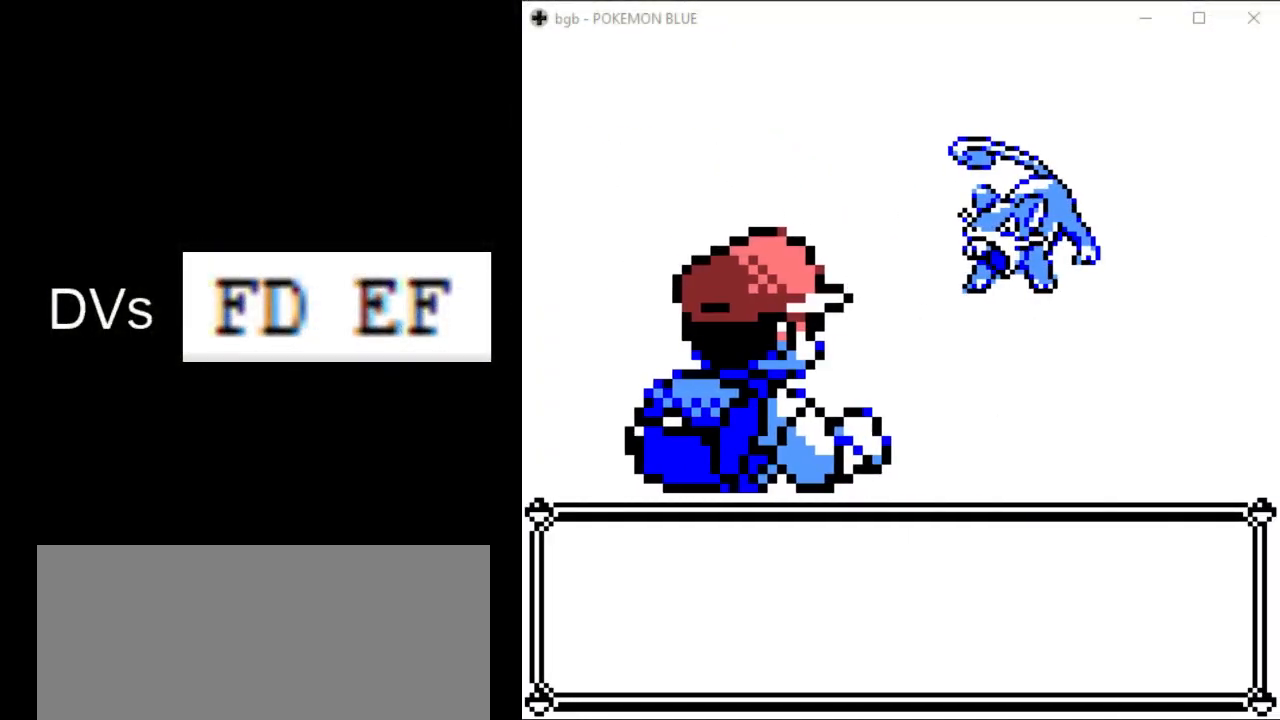
{"buttons": [], "events": []}
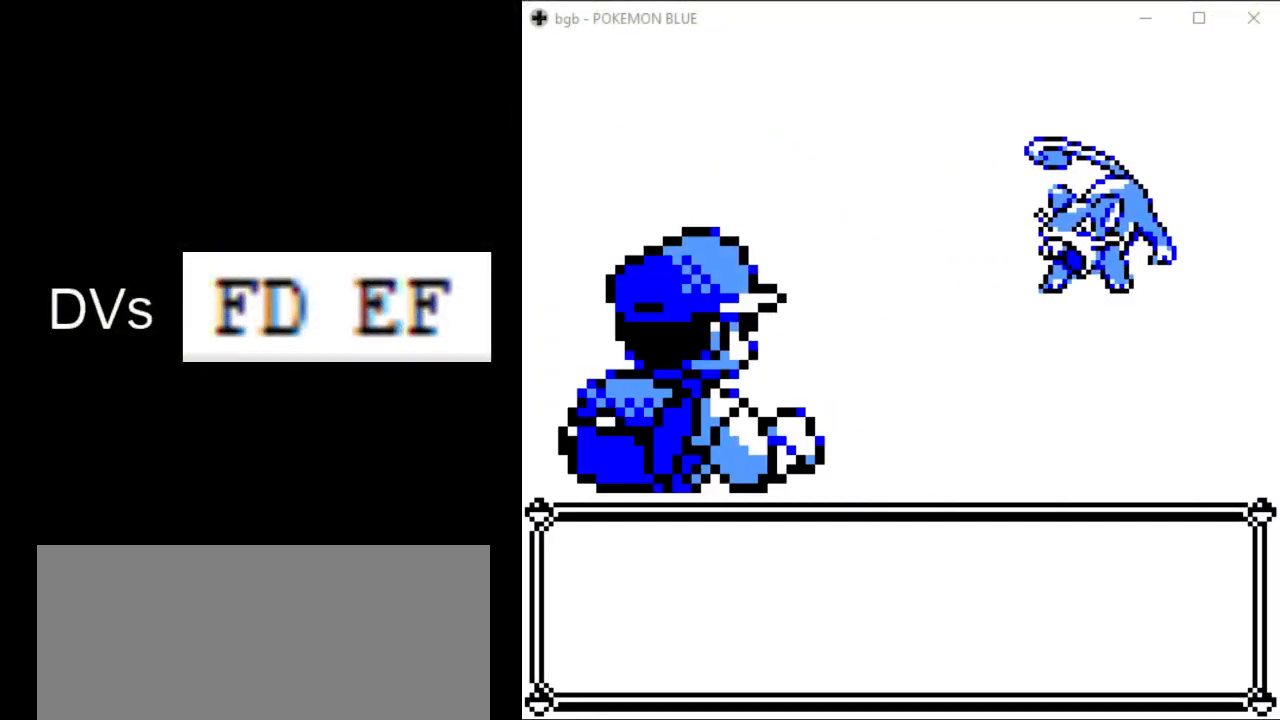
{"buttons": [], "events": []}
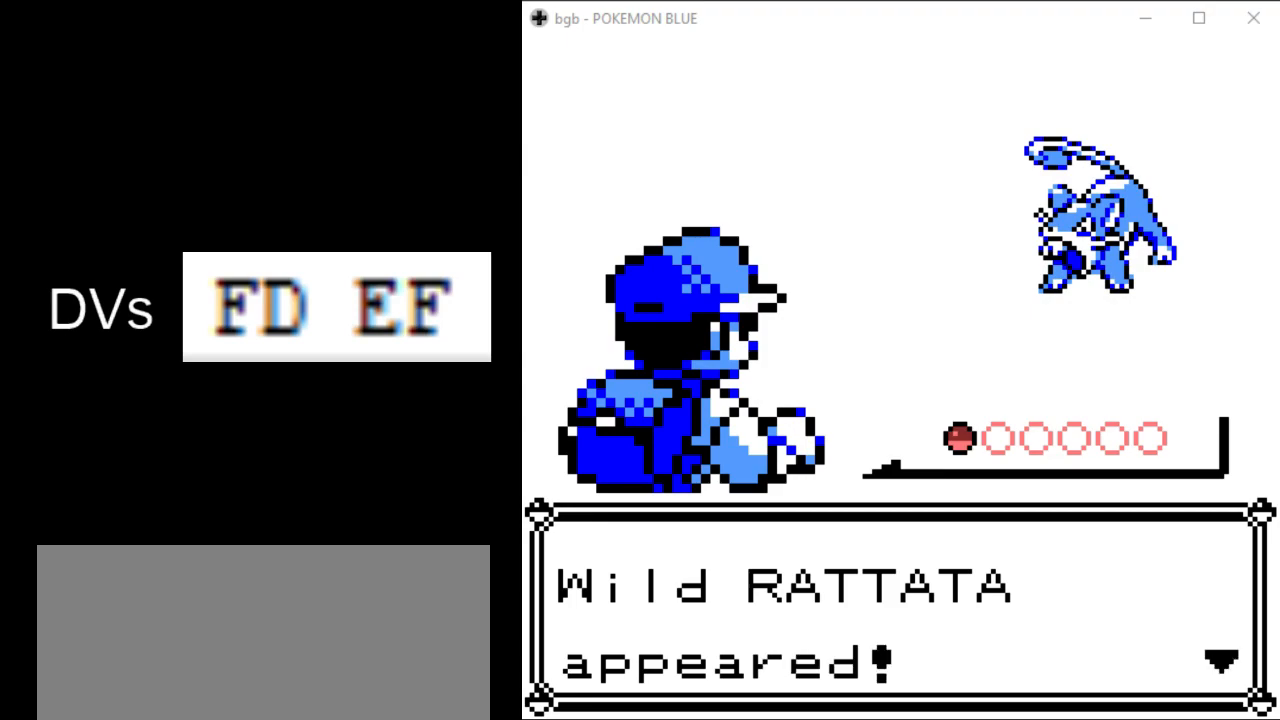
{"buttons": ["A", "B"], "events": [[17, "A", "down"], [50, "B", "down"]]}
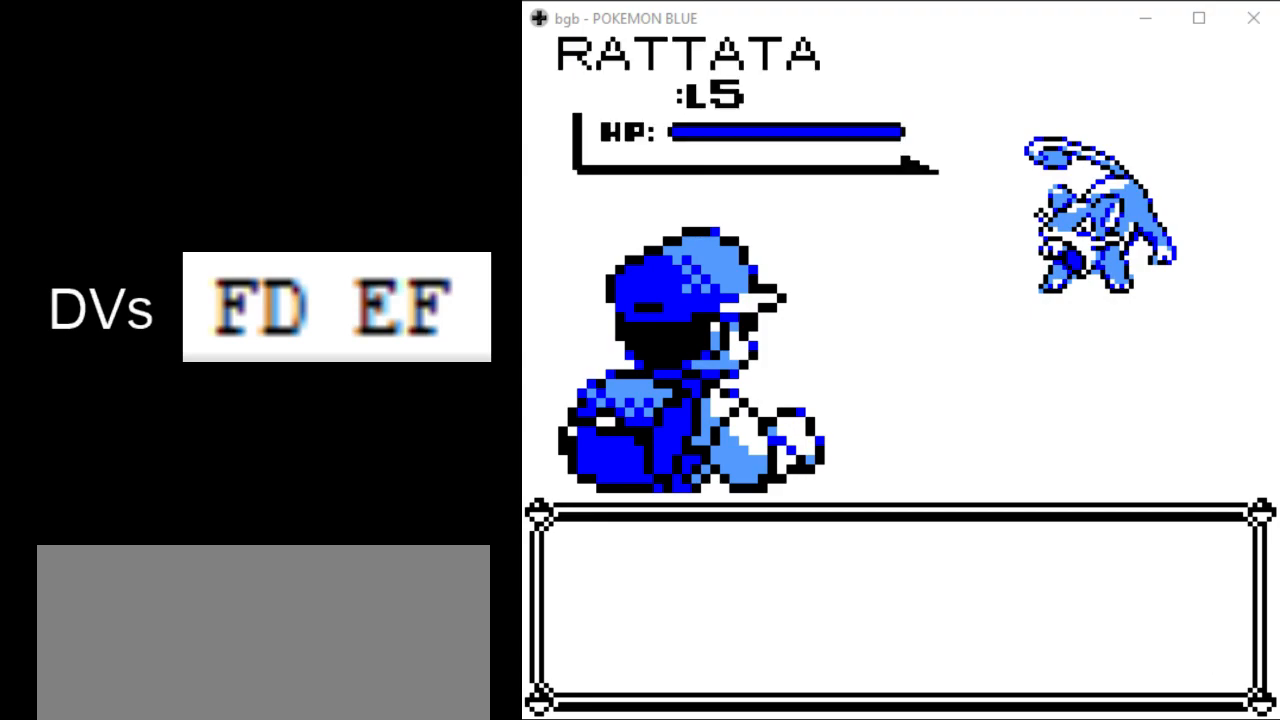
{"buttons": [], "events": [[50, "A", "up"], [50, "B", "up"]]}
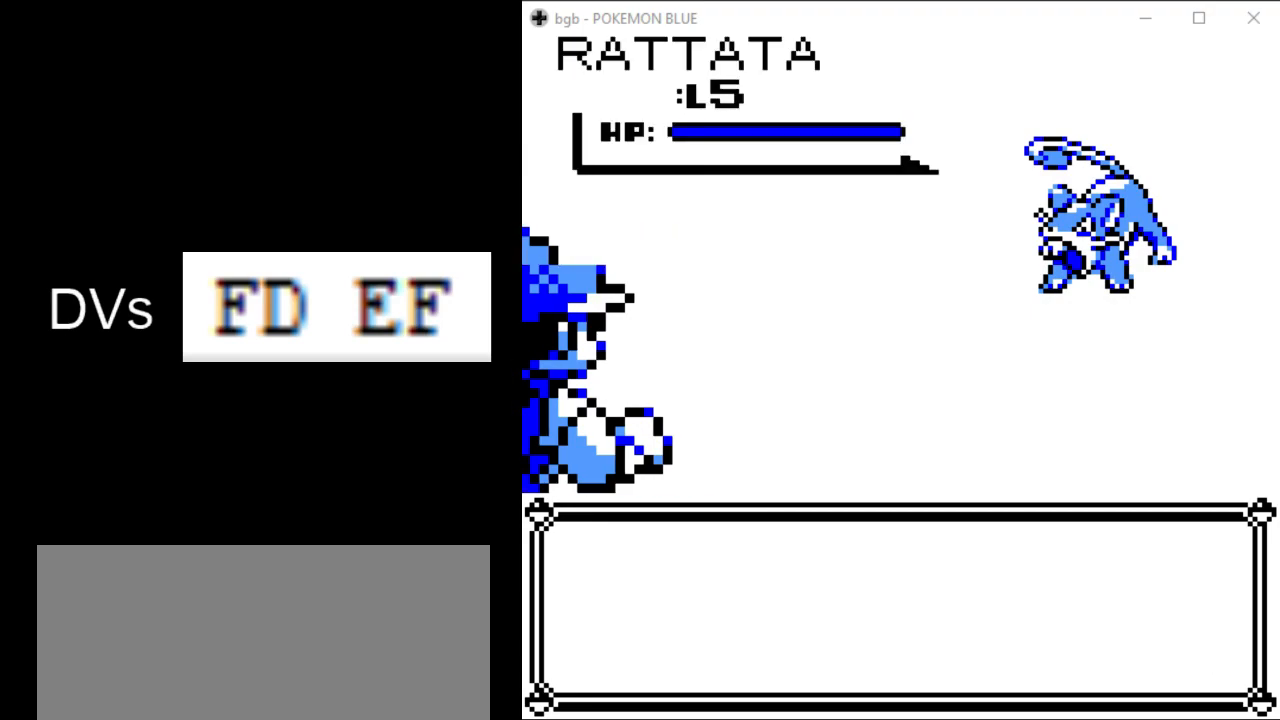
{"buttons": [], "events": []}
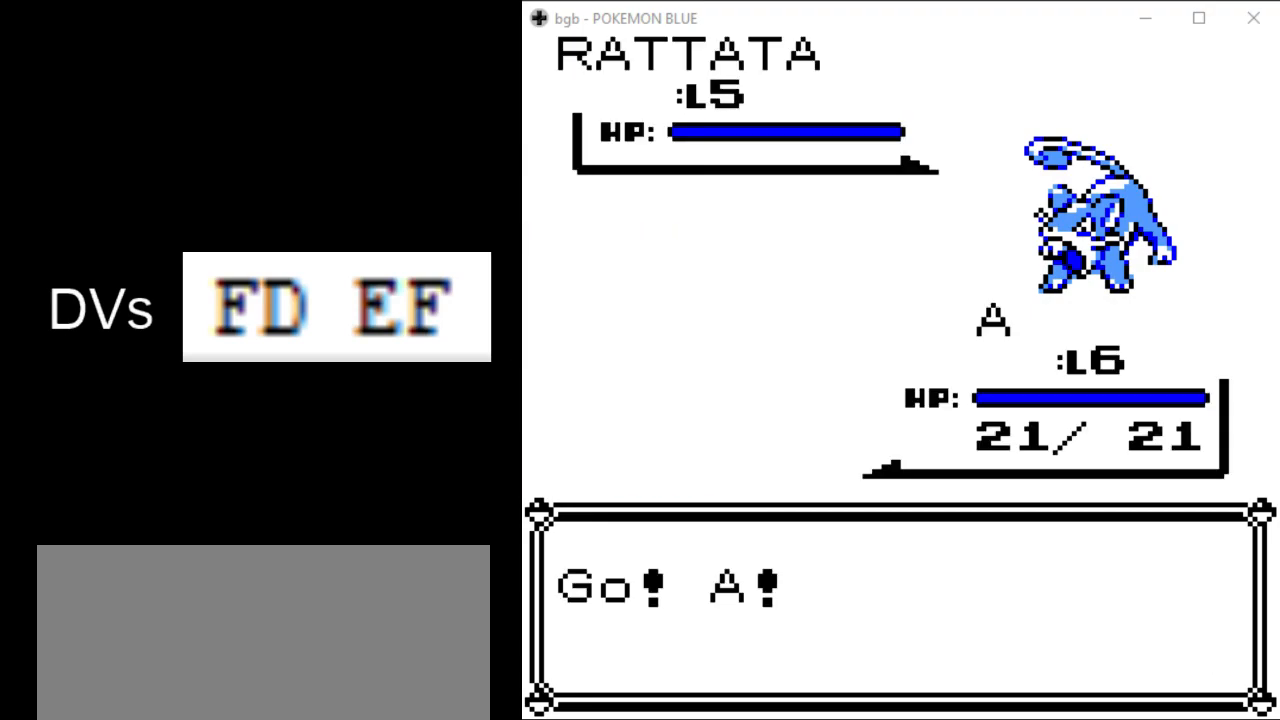
{"buttons": [], "events": []}
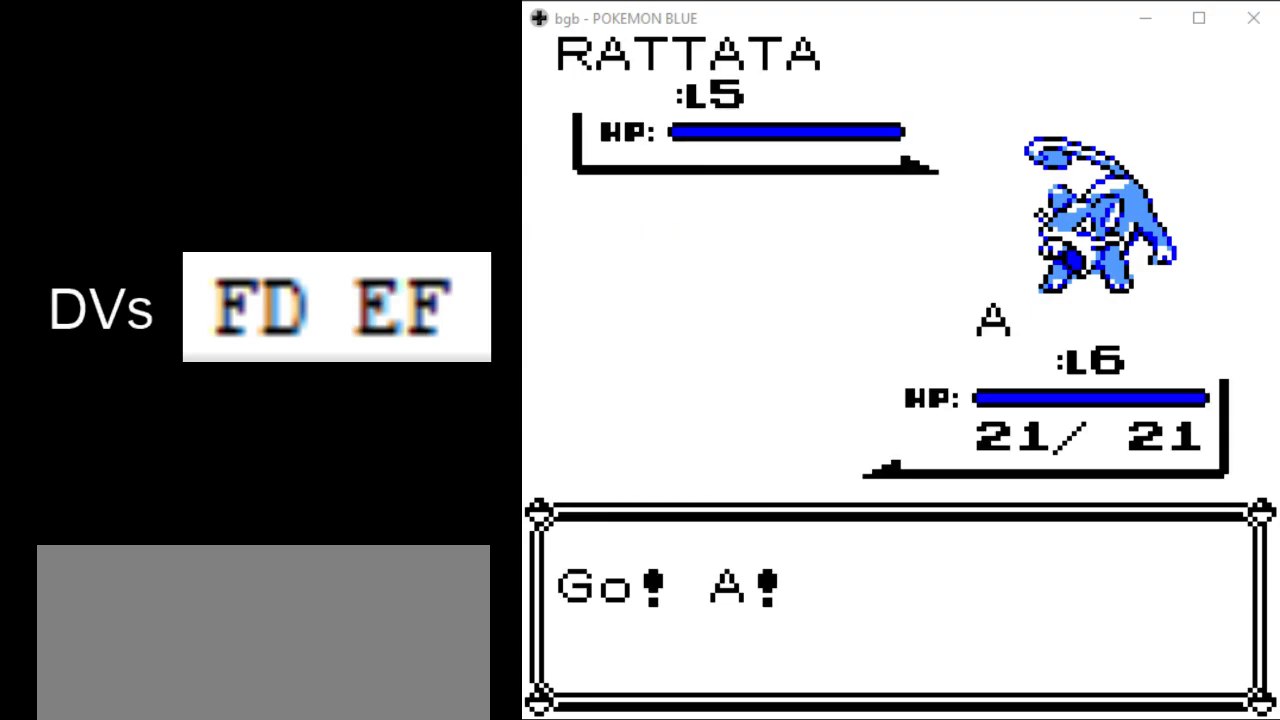
{"buttons": [], "events": []}
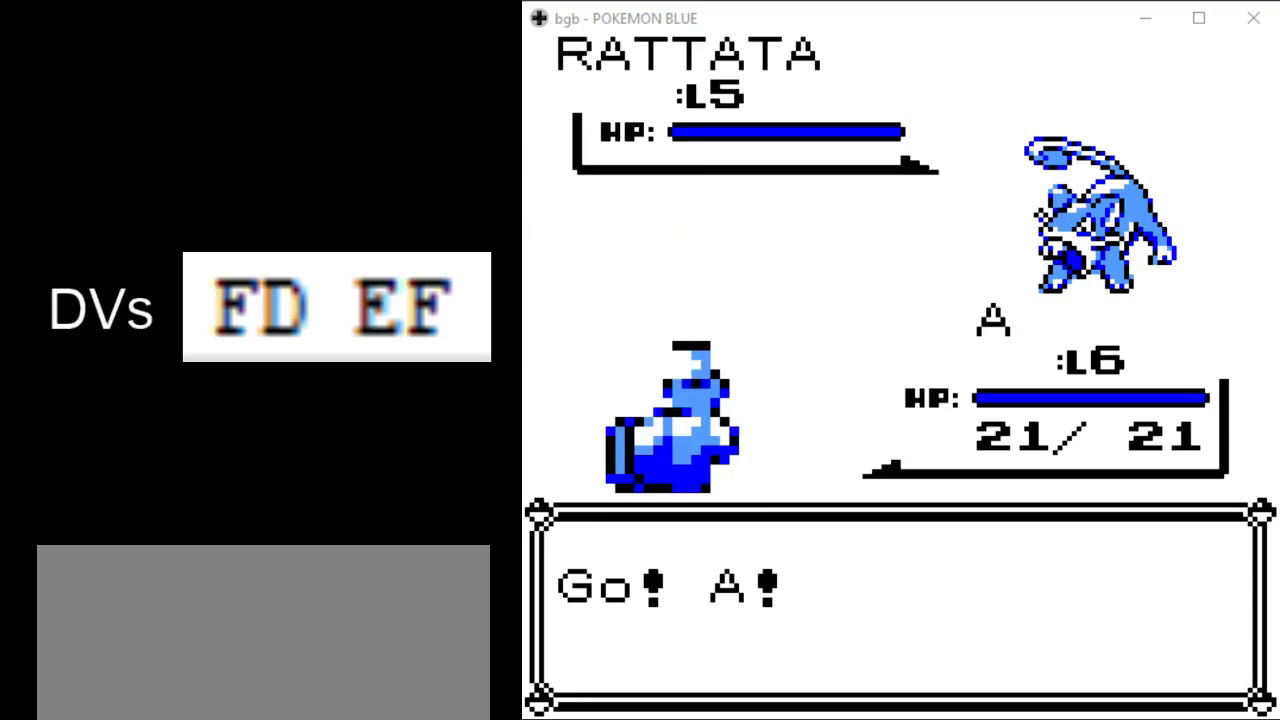
{"buttons": ["A", "DPAD_DOWN"], "events": [[250, "A", "down"], [250, "DPAD_DOWN", "down"]]}
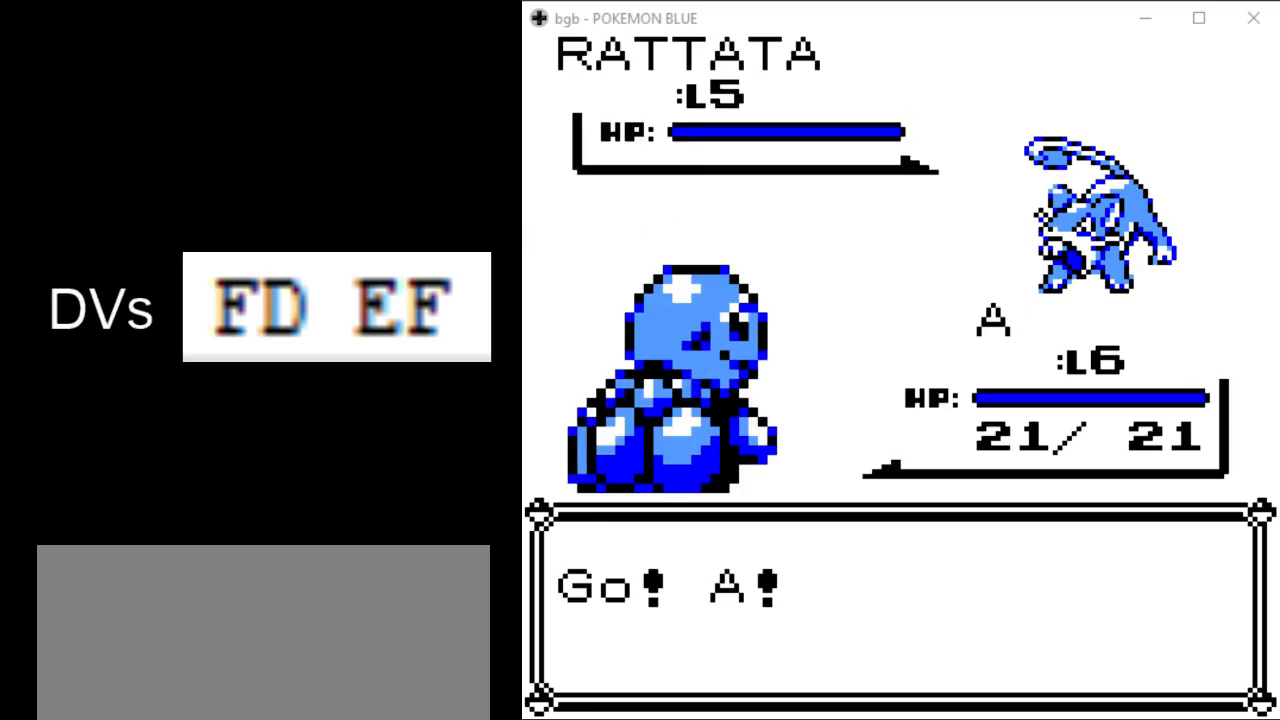
{"buttons": ["A", "DPAD_DOWN"], "events": []}
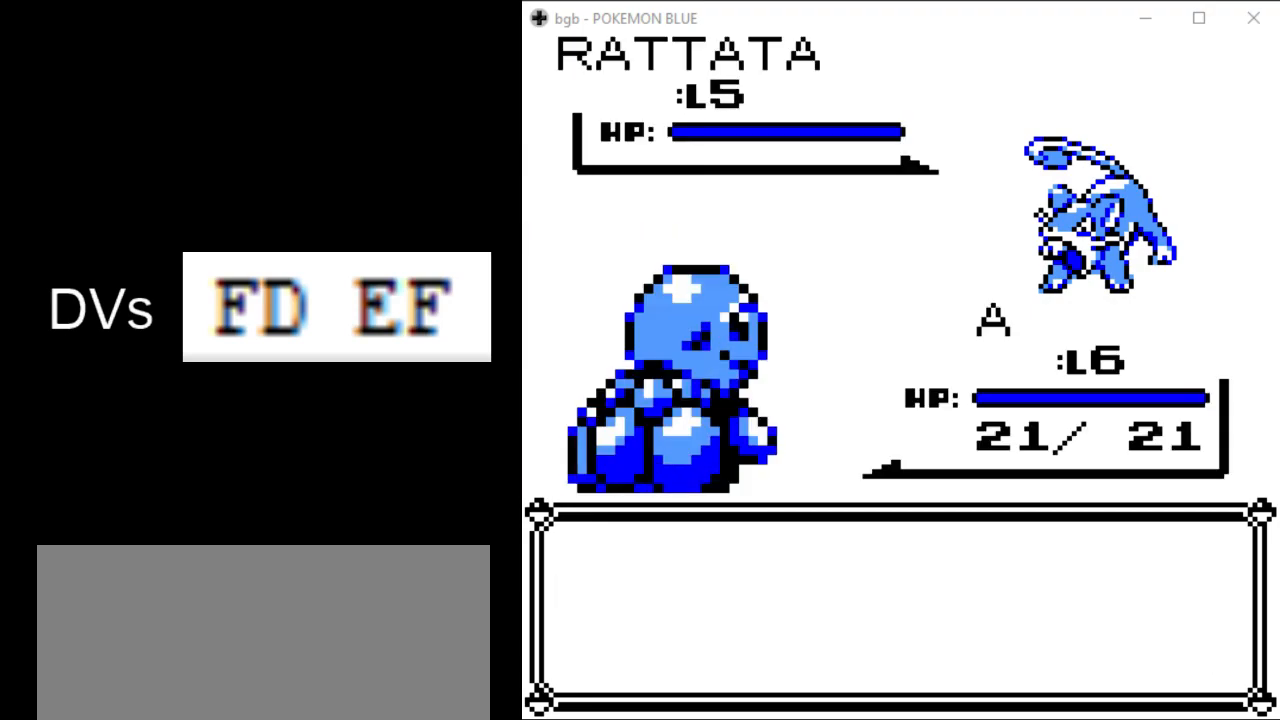
{"buttons": ["A", "B"], "events": [[167, "B", "down"], [233, "DPAD_DOWN", "up"]]}
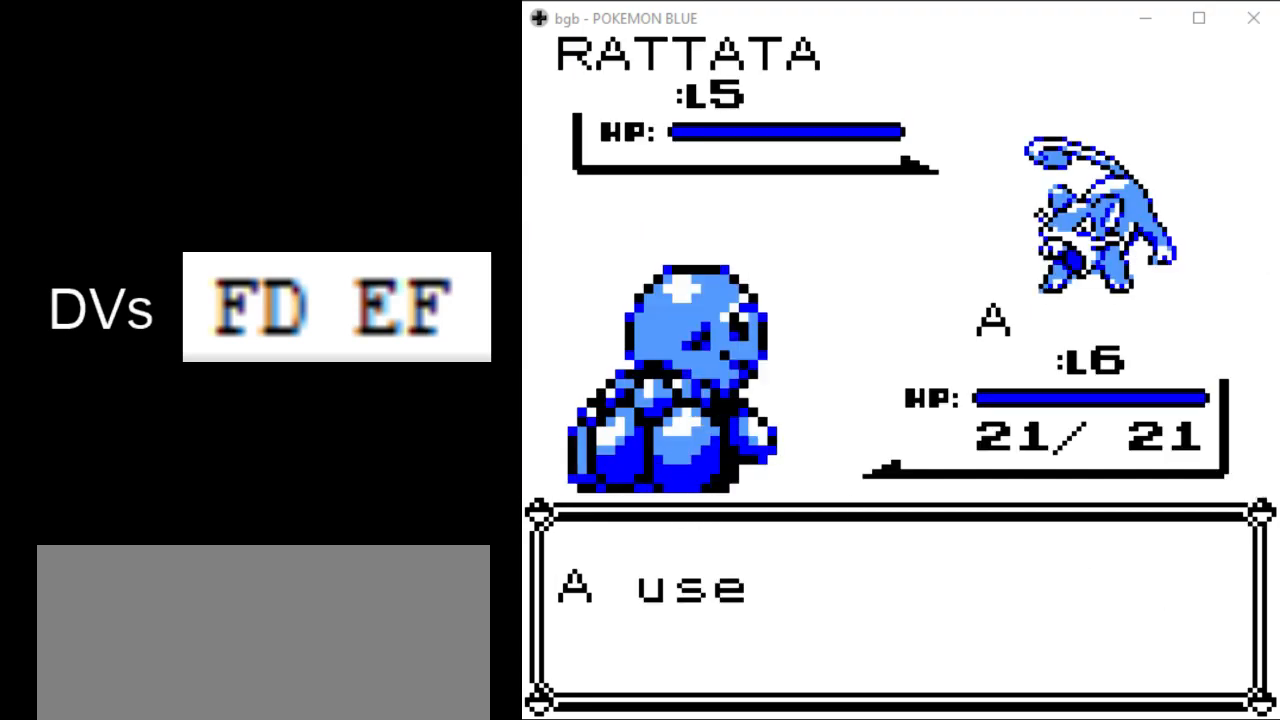
{"buttons": [], "events": [[267, "A", "up"], [267, "B", "up"]]}
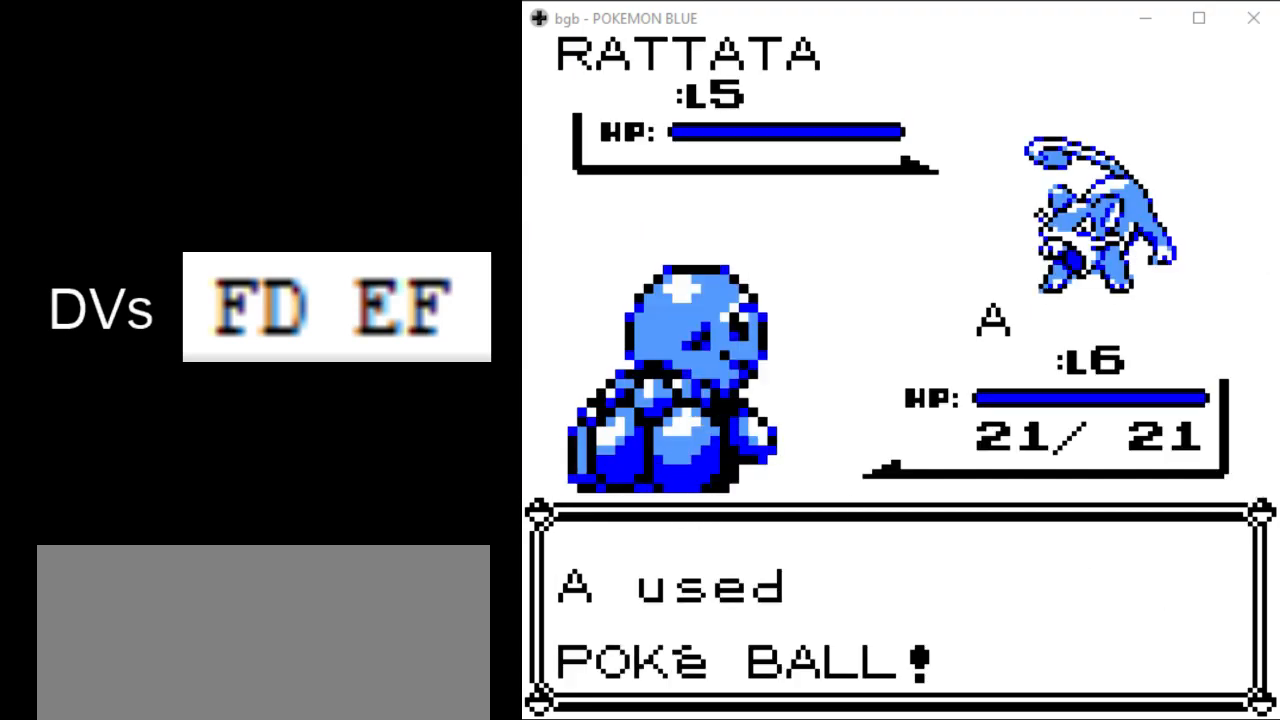
{"buttons": [], "events": []}
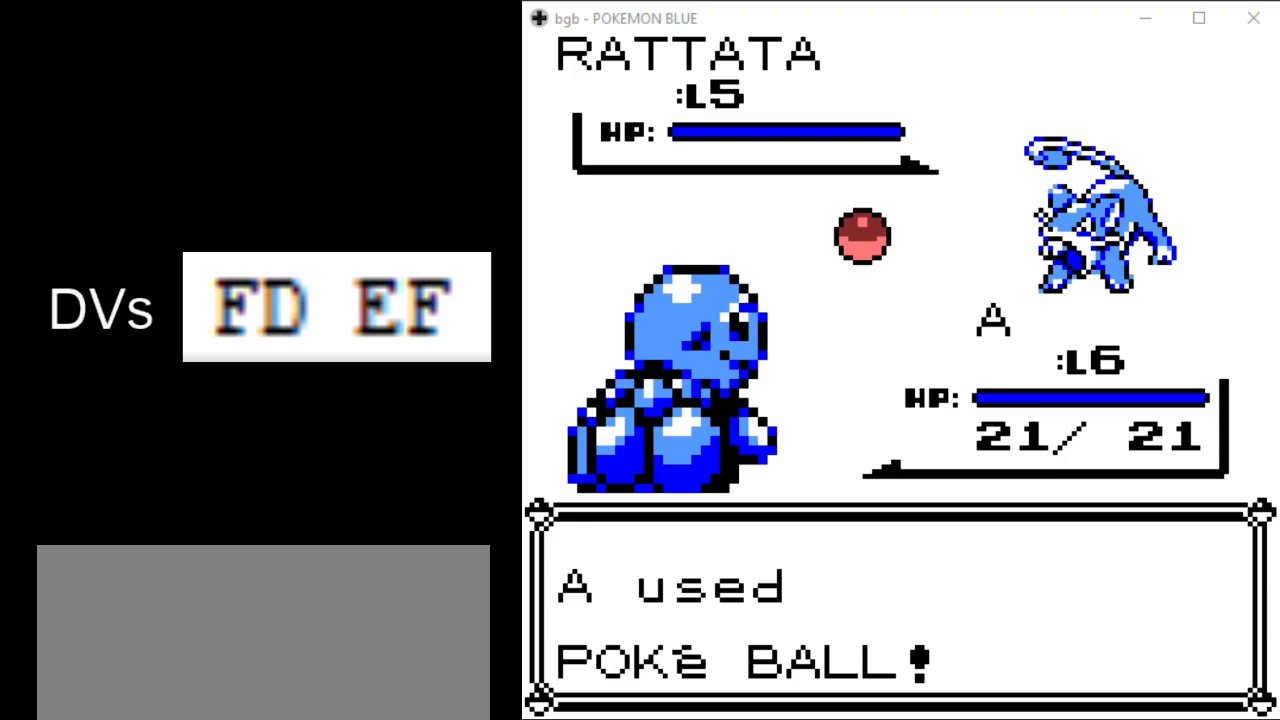
{"buttons": [], "events": []}
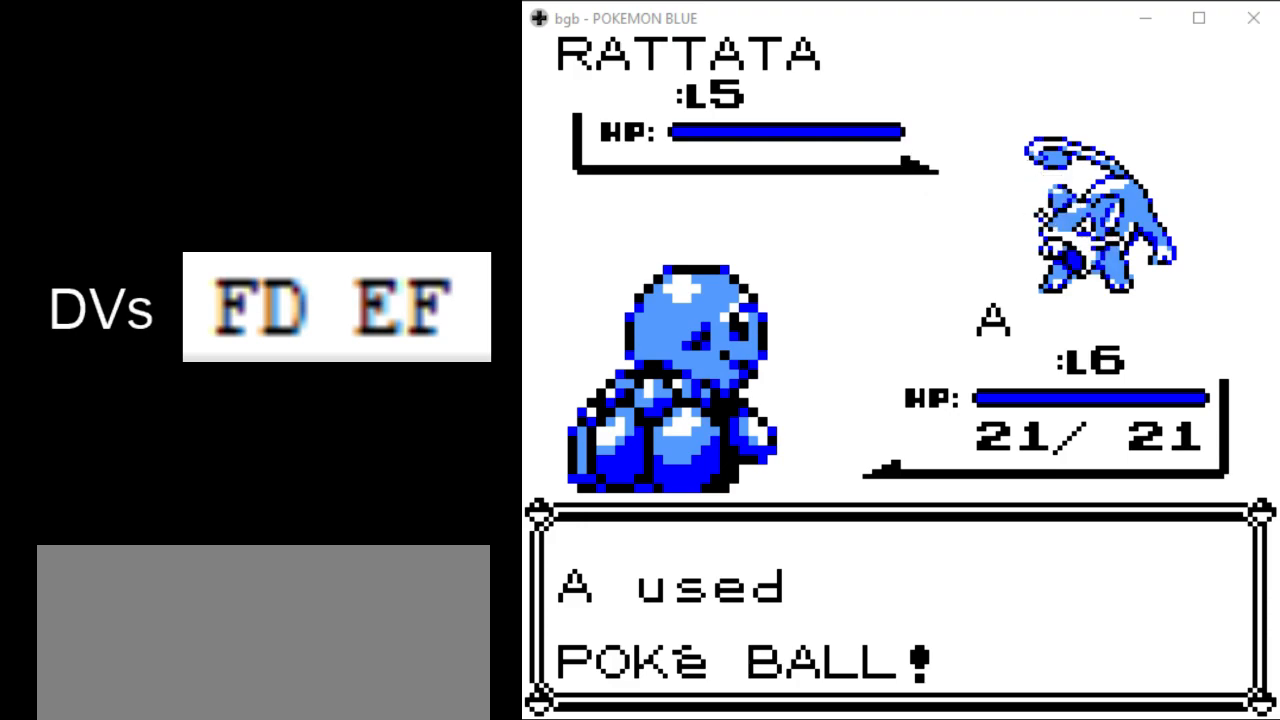
{"buttons": [], "events": []}
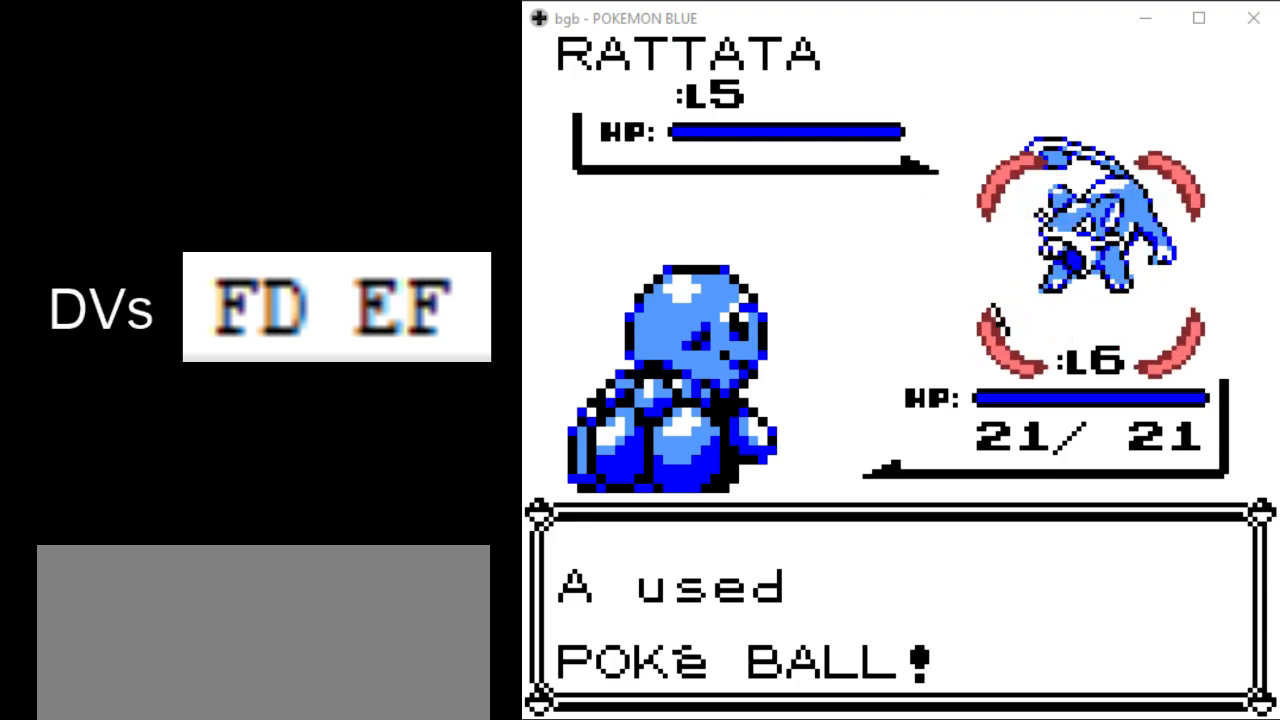
{"buttons": [], "events": []}
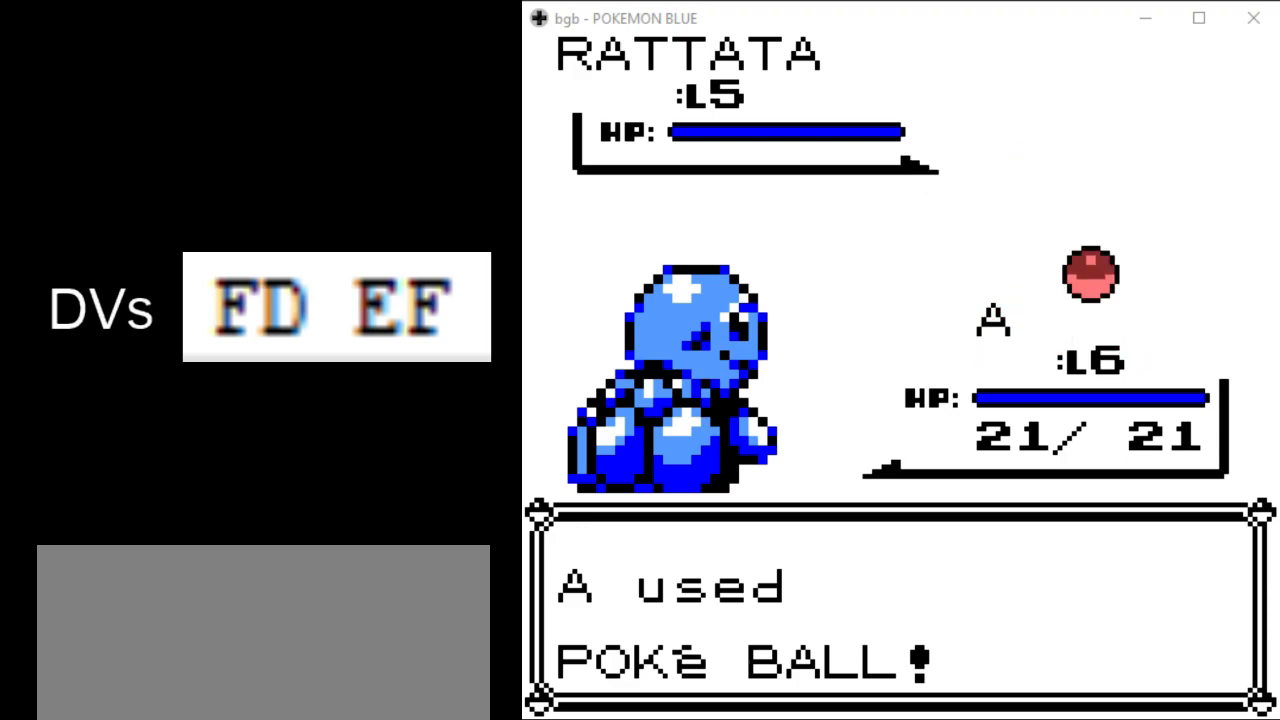
{"buttons": [], "events": []}
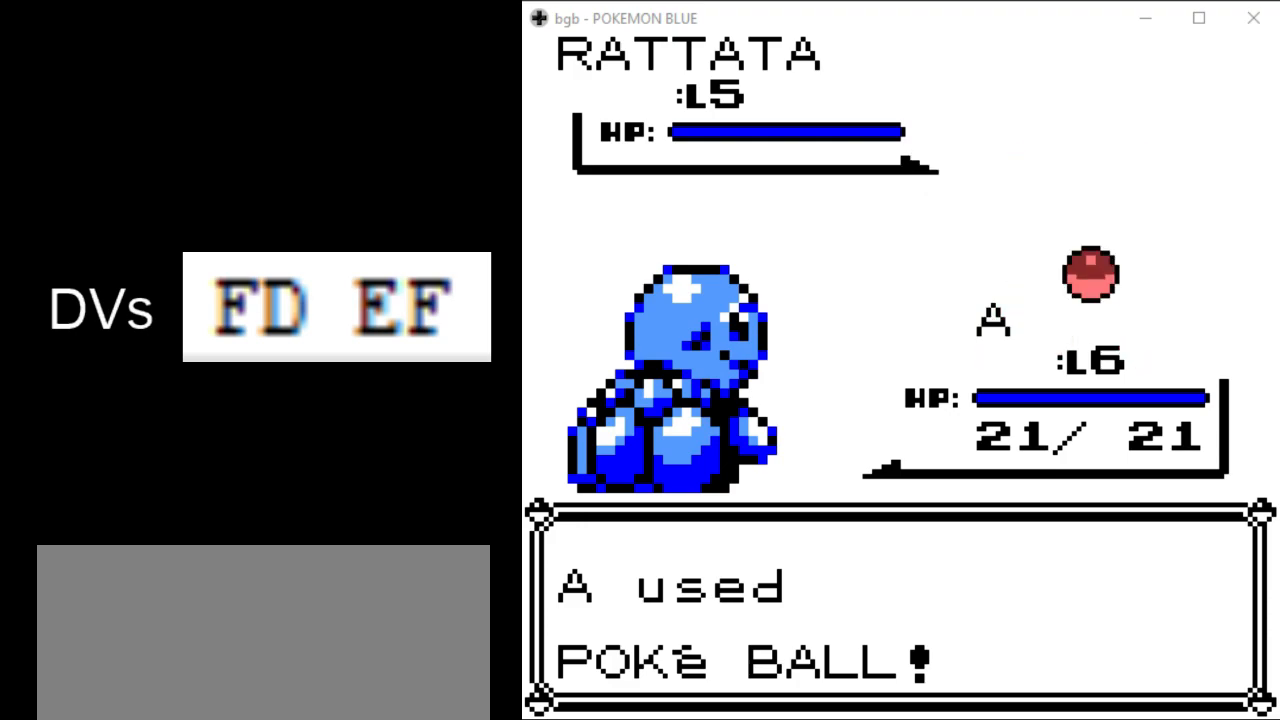
{"buttons": [], "events": []}
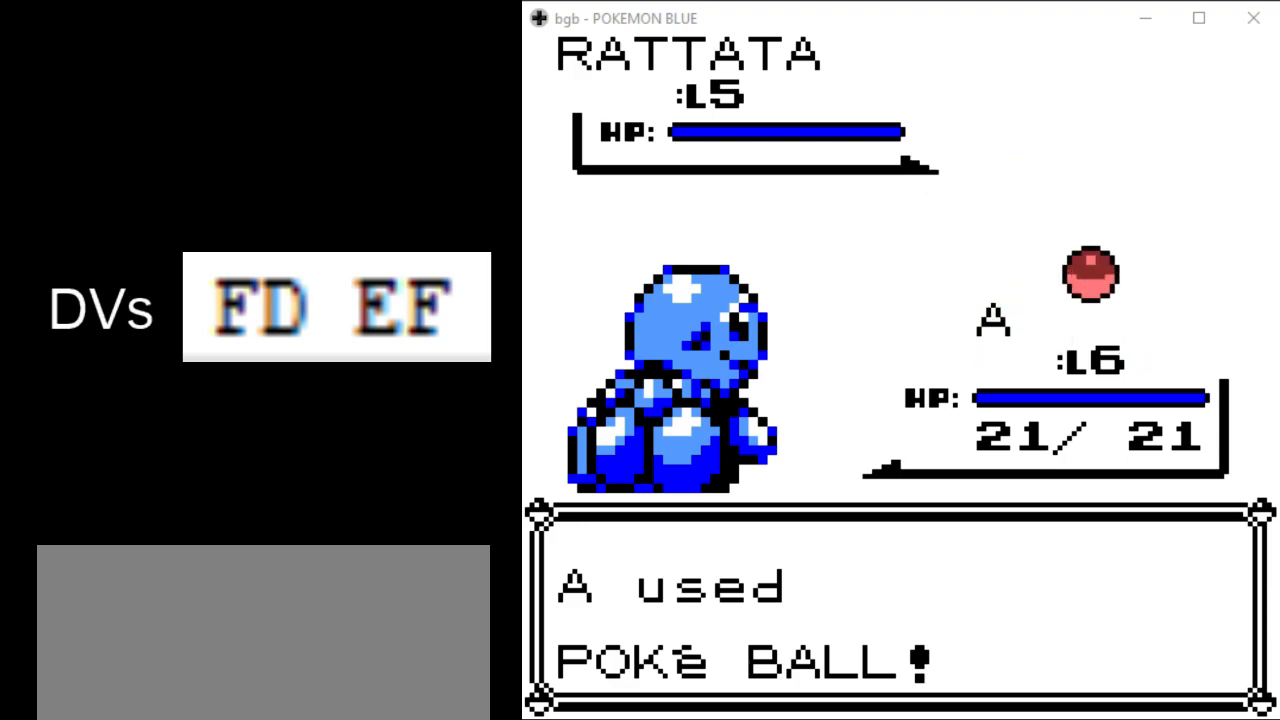
{"buttons": [], "events": []}
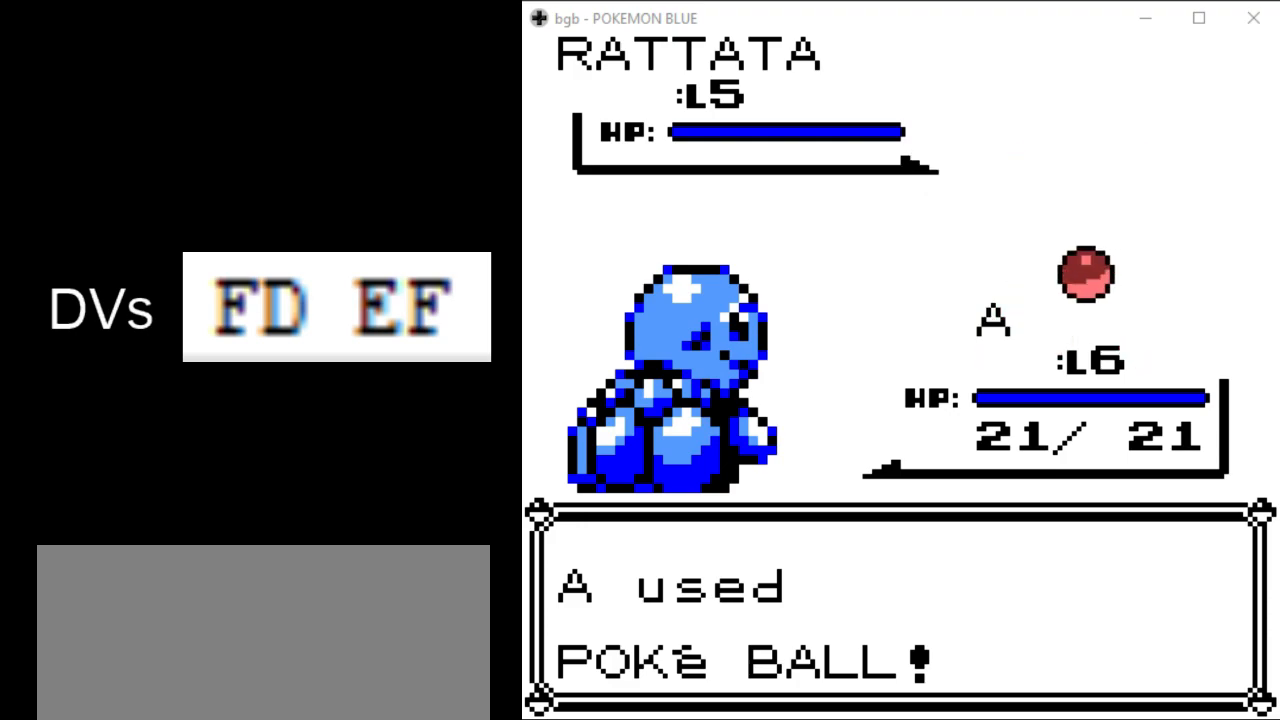
{"buttons": [], "events": []}
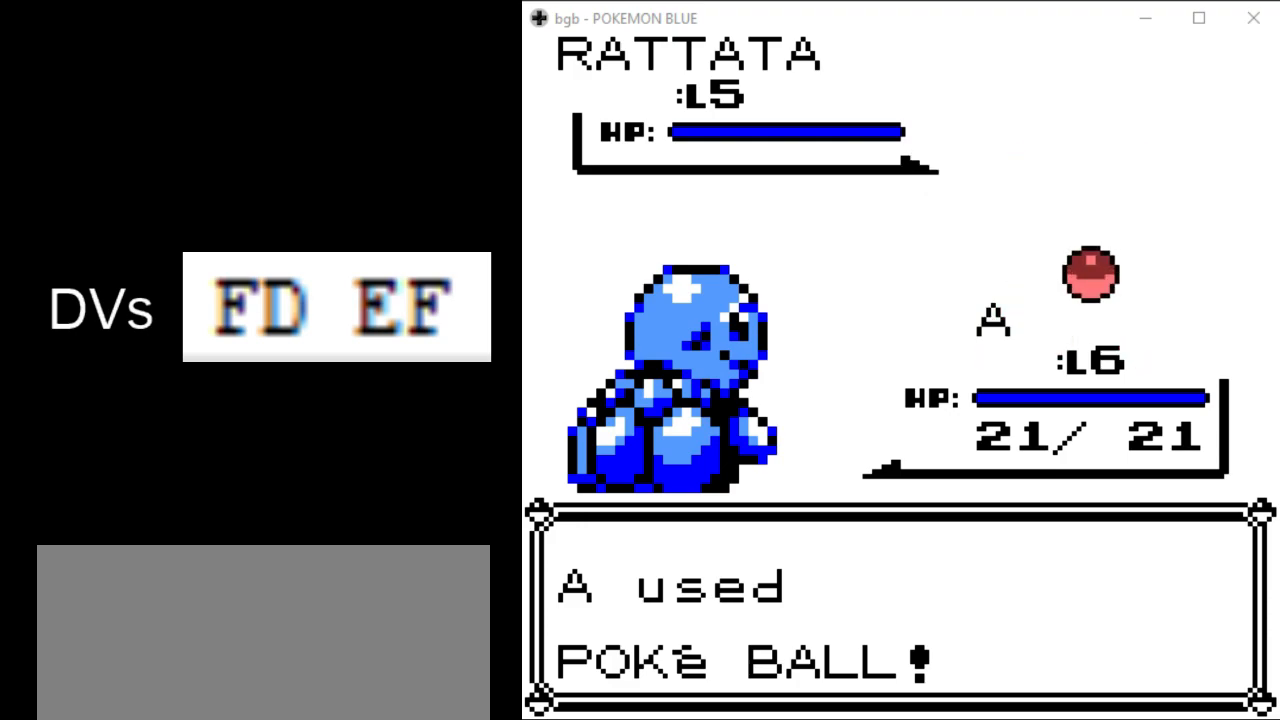
{"buttons": ["A"], "events": [[400, "A", "down"]]}
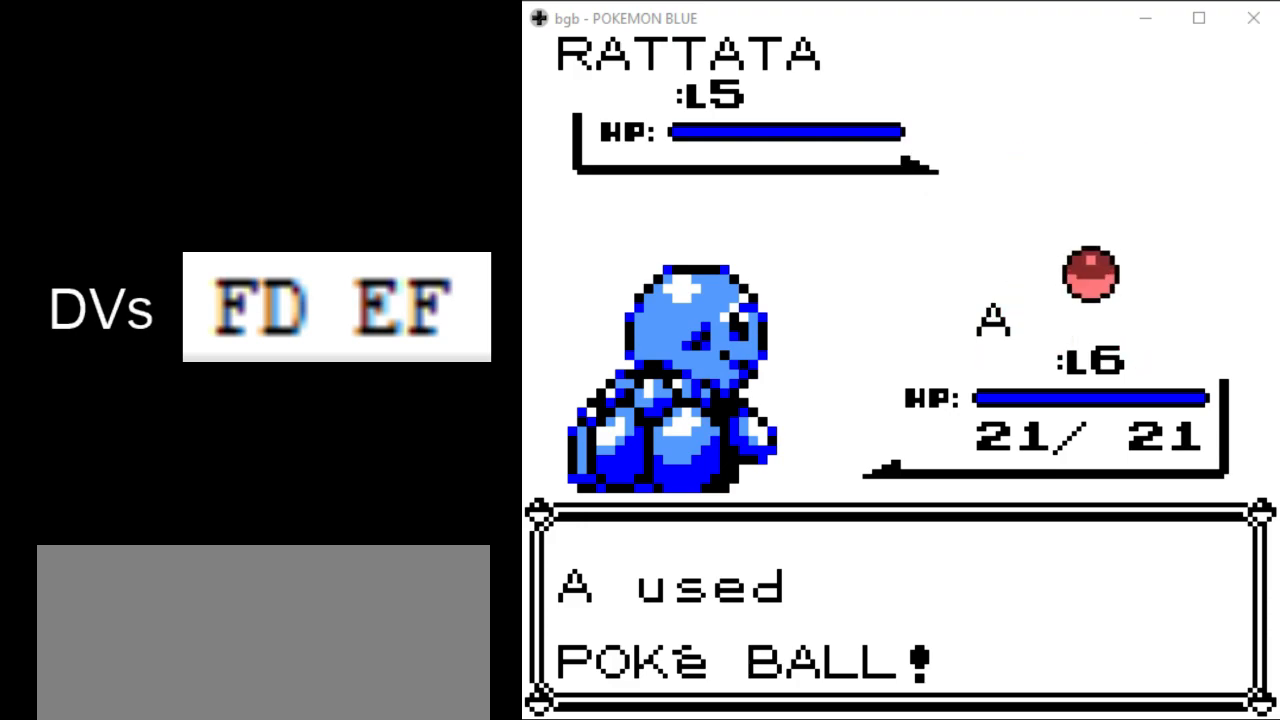
{"buttons": ["A"], "events": []}
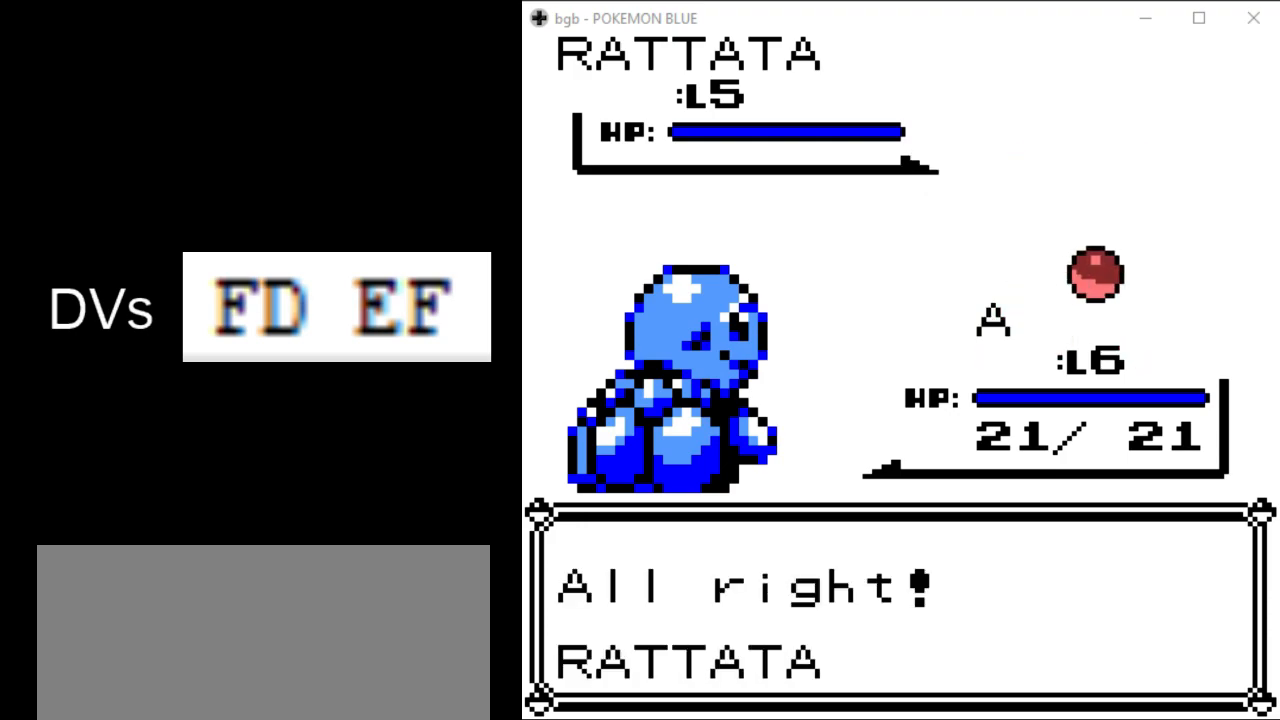
{"buttons": ["B"], "events": [[83, "B", "down"], [150, "A", "up"]]}